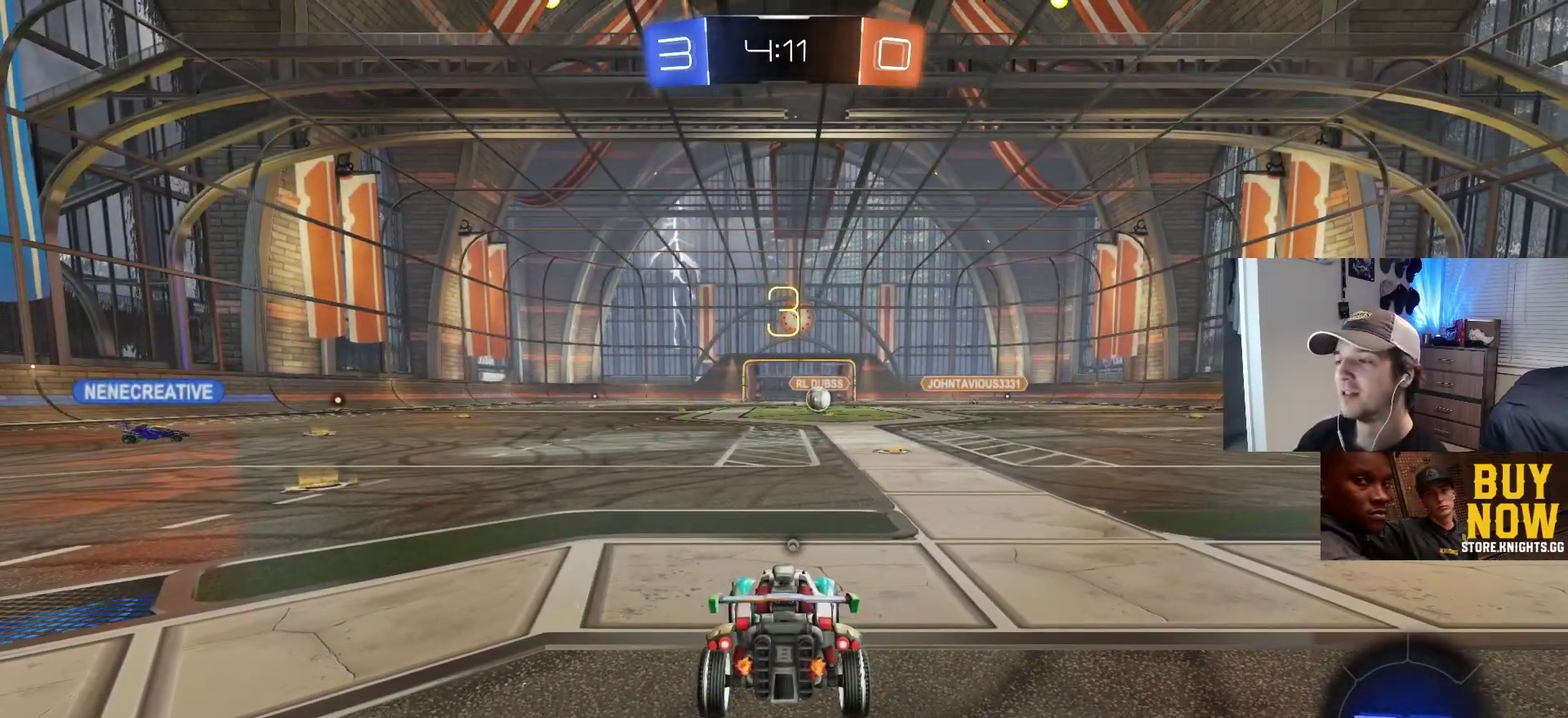
Gameplay with a controller (PlayStation layout); each line is a JSON object with the inputs held at the frame after it. "events" lists button and stick changes between this image and that frame as [ms after this image, input, new state], when the widget could be followed in between. This overlay highlights the sticks when they move; stick clicks (L3 R3) are not distinguishable. Not read: R2 TRIANGLE.
{"buttons": [], "left_stick": "center", "right_stick": "center", "events": []}
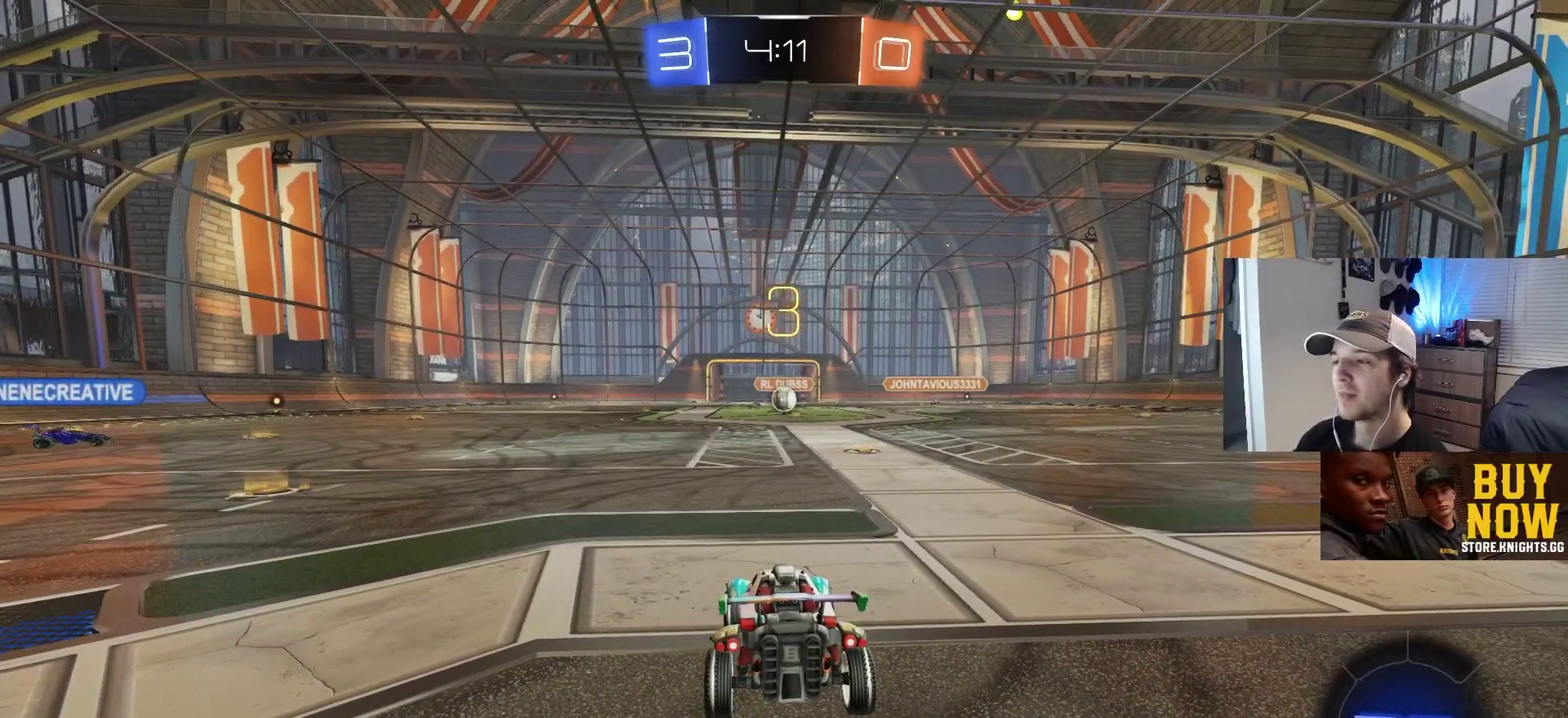
{"buttons": [], "left_stick": "center", "right_stick": "center", "events": [[150, "left_stick", "left"], [317, "left_stick", "center"]]}
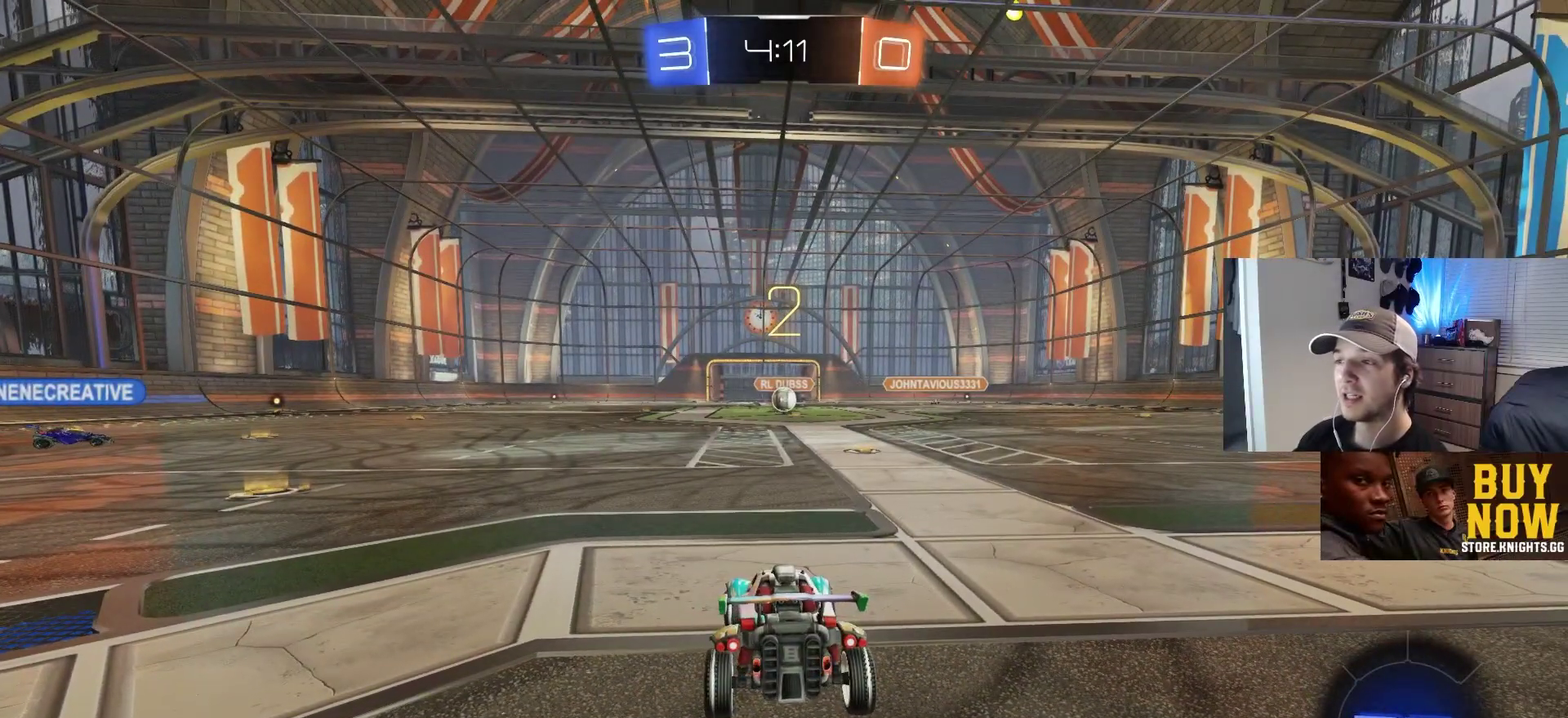
{"buttons": [], "left_stick": "center", "right_stick": "center", "events": []}
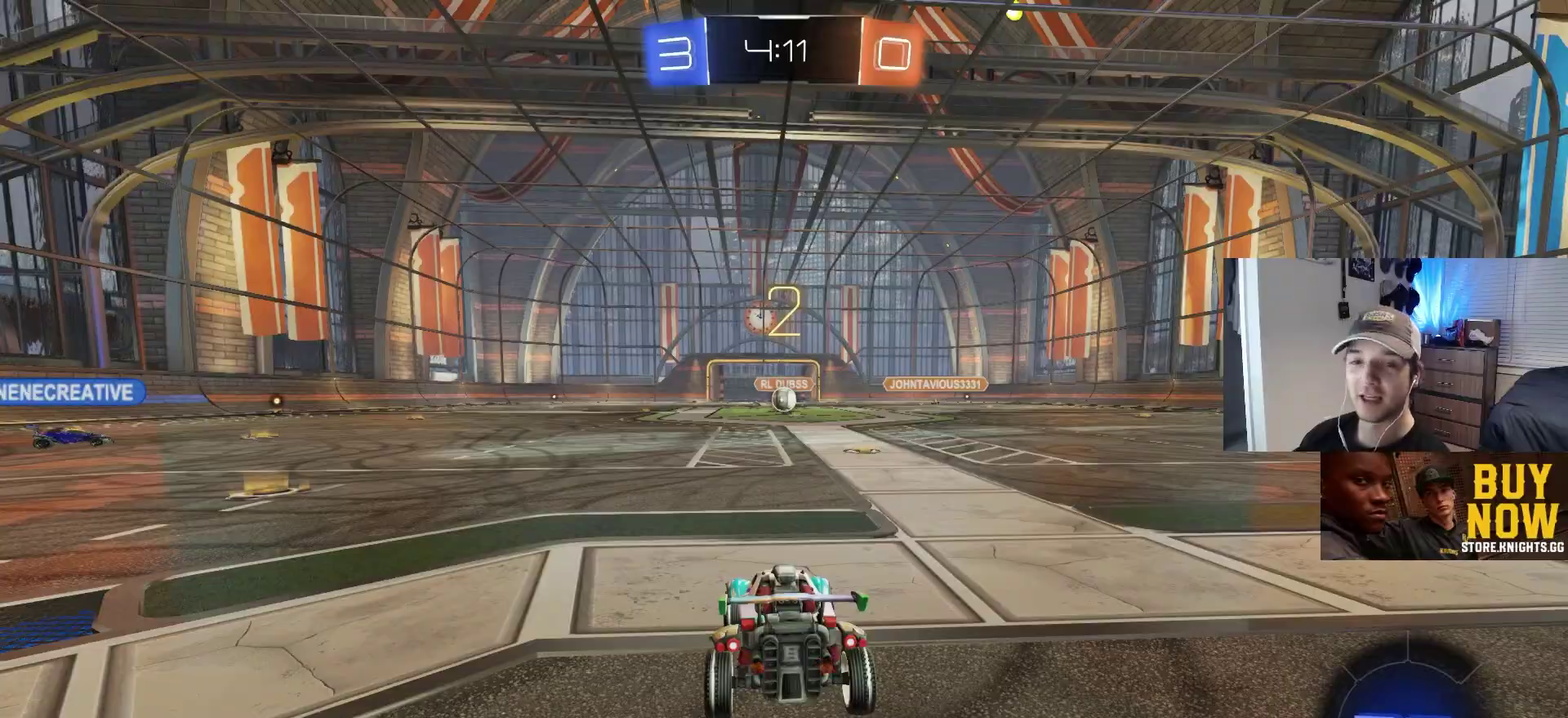
{"buttons": [], "left_stick": "center", "right_stick": "center", "events": [[267, "left_stick", "up-left"], [417, "left_stick", "center"]]}
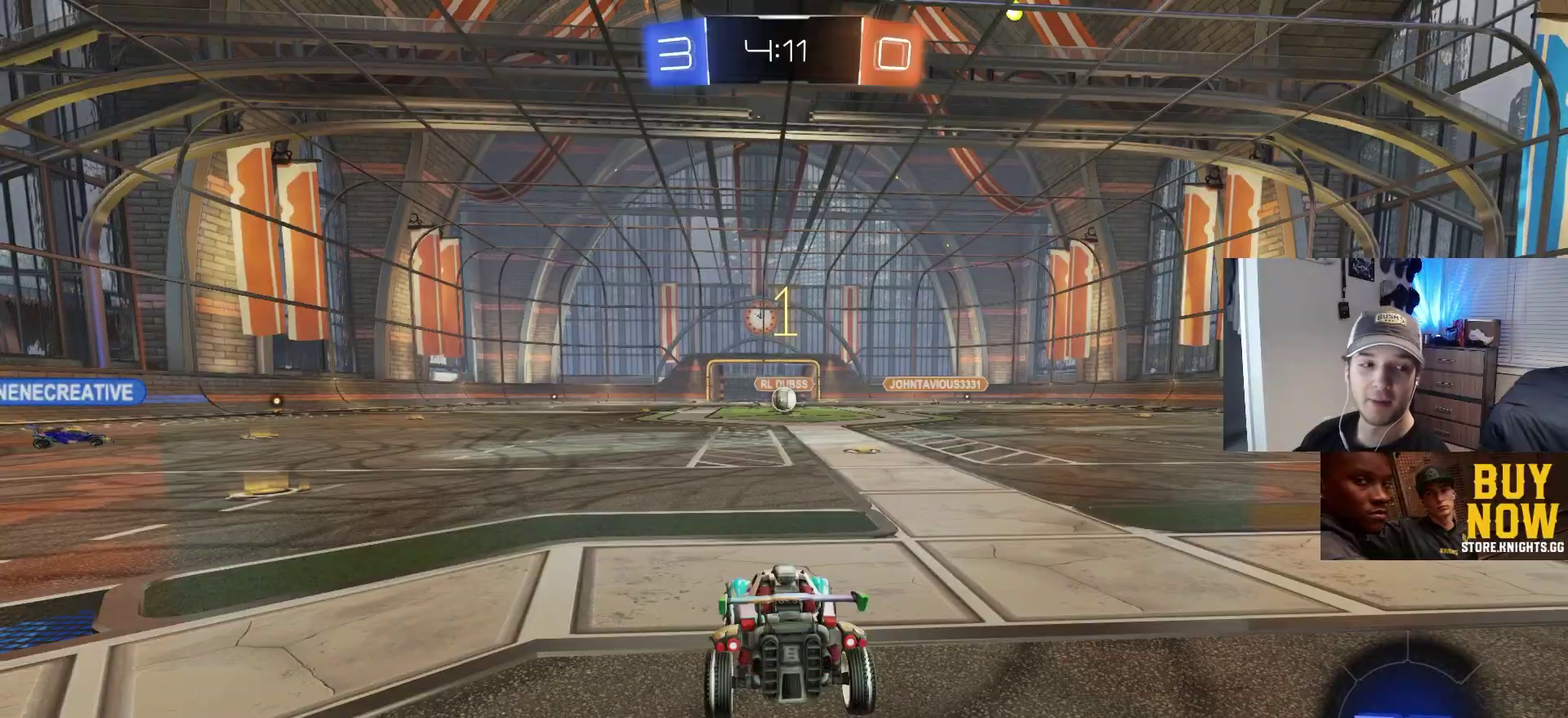
{"buttons": [], "left_stick": "center", "right_stick": "center", "events": []}
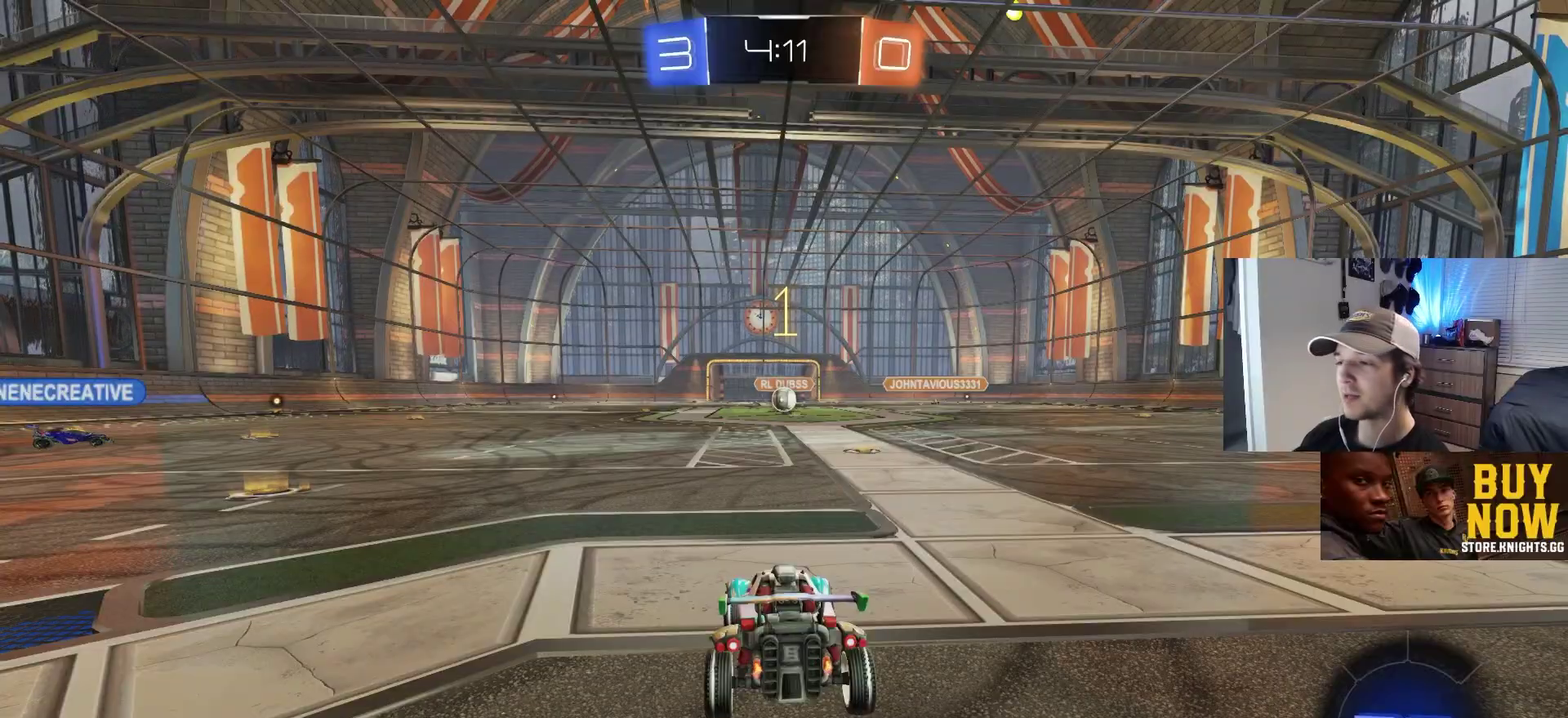
{"buttons": ["CROSS", "CIRCLE", "L1"], "left_stick": "down-right", "right_stick": "center"}
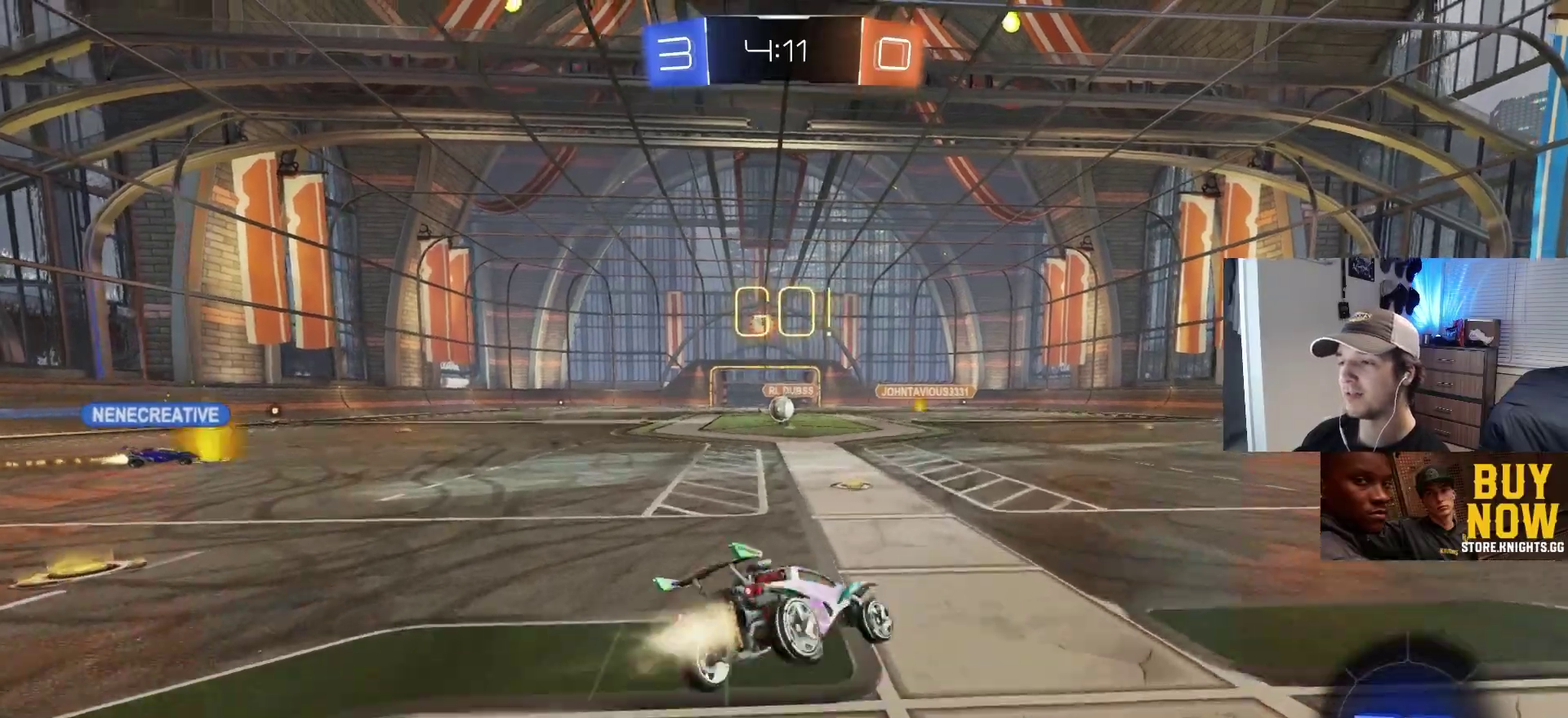
{"buttons": ["L1"], "left_stick": "down", "right_stick": "center"}
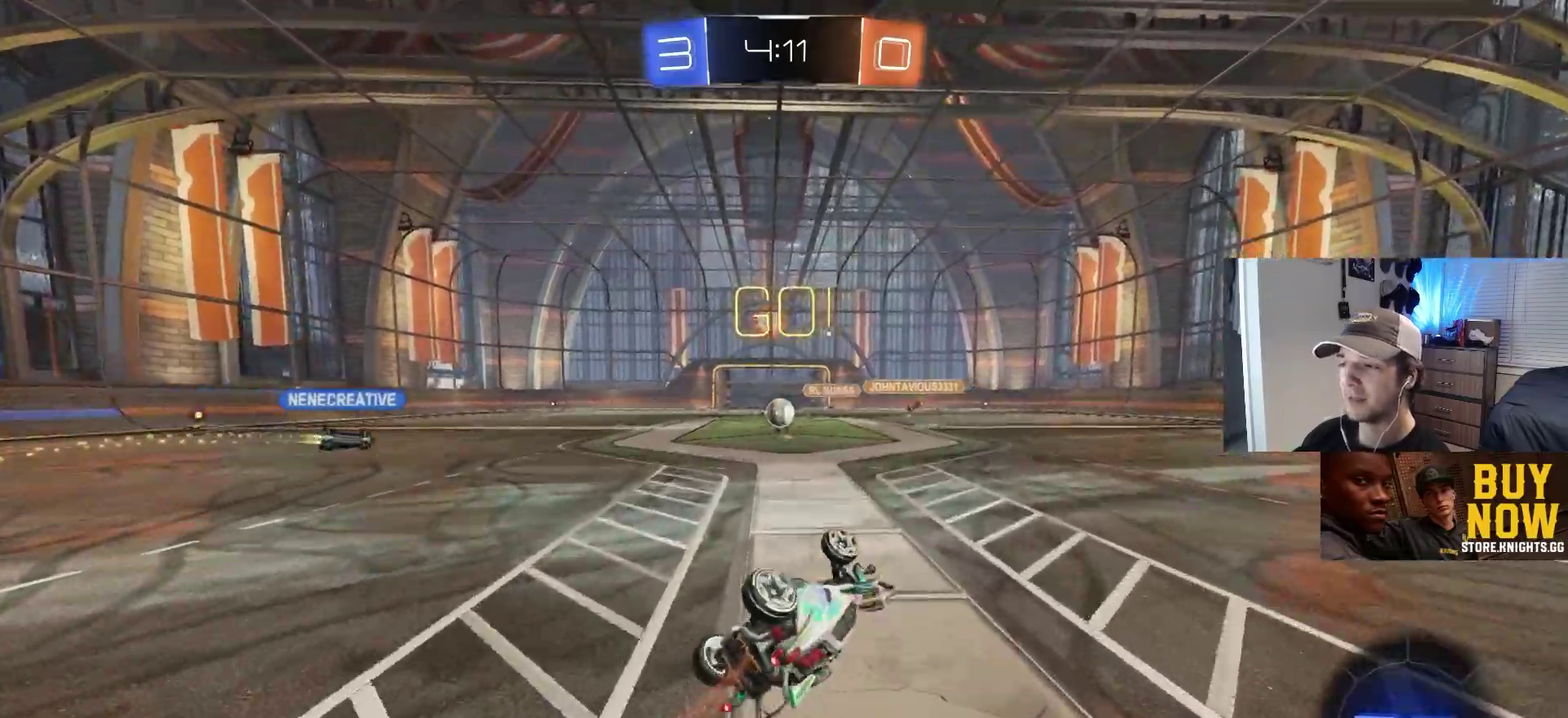
{"buttons": [], "left_stick": "center", "right_stick": "center"}
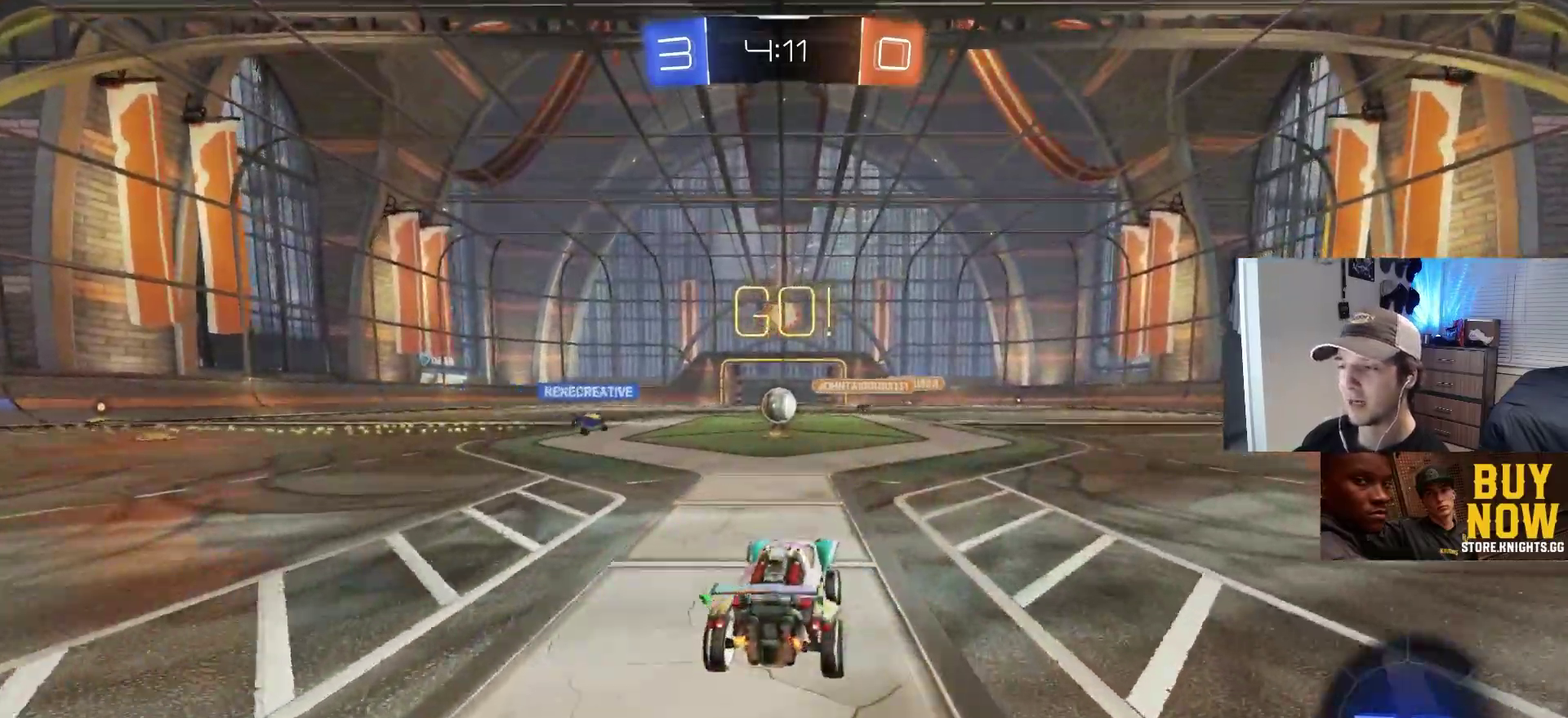
{"buttons": ["CIRCLE"], "left_stick": "center", "right_stick": "center", "events": [[333, "CIRCLE", "down"], [333, "left_stick", "left"], [417, "left_stick", "center"]]}
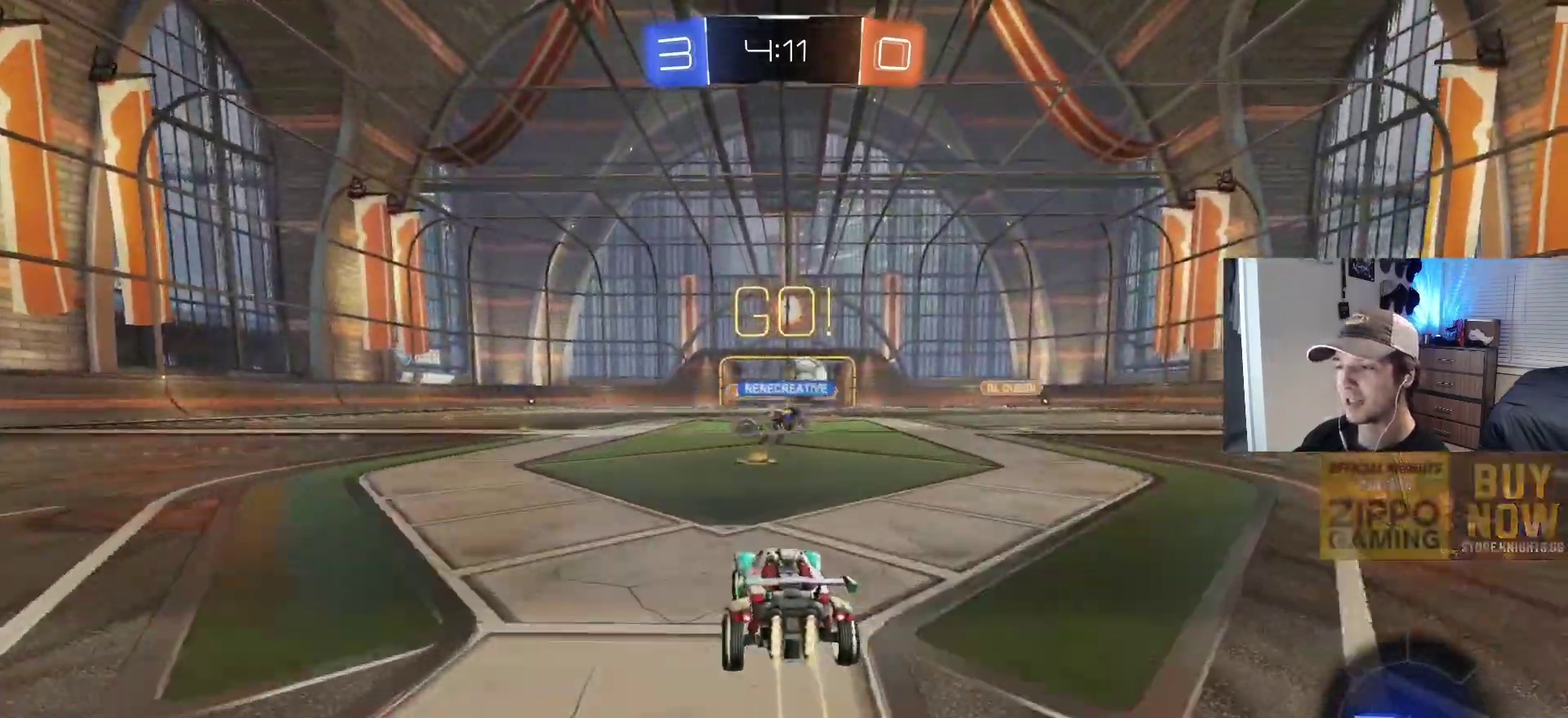
{"buttons": [], "left_stick": "down-right", "right_stick": "center", "events": [[67, "CIRCLE", "up"], [200, "left_stick", "right"], [283, "left_stick", "down-right"], [300, "L1", "down"], [400, "L1", "up"]]}
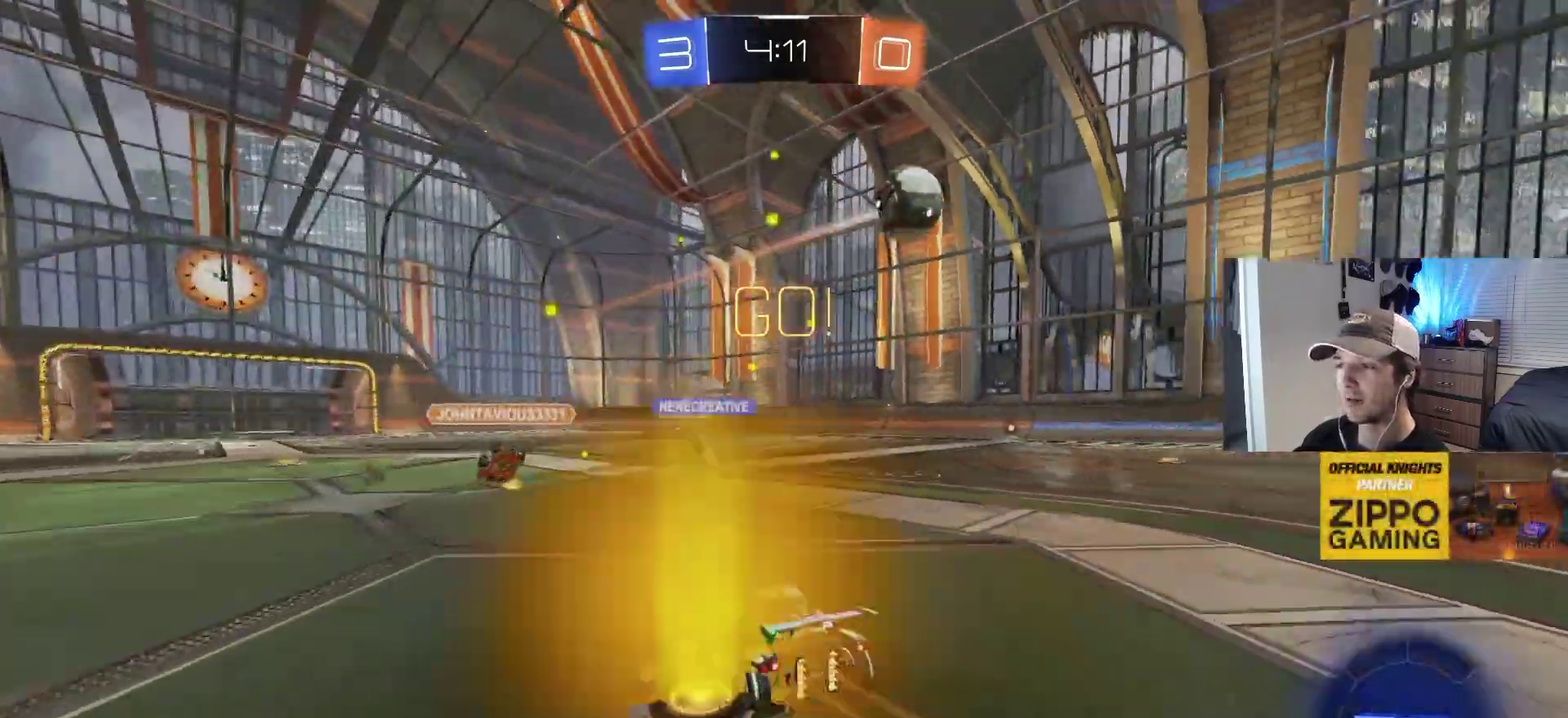
{"buttons": ["CIRCLE"], "left_stick": "down-right", "right_stick": "center", "events": [[67, "CIRCLE", "down"], [217, "L1", "down"], [267, "L1", "up"]]}
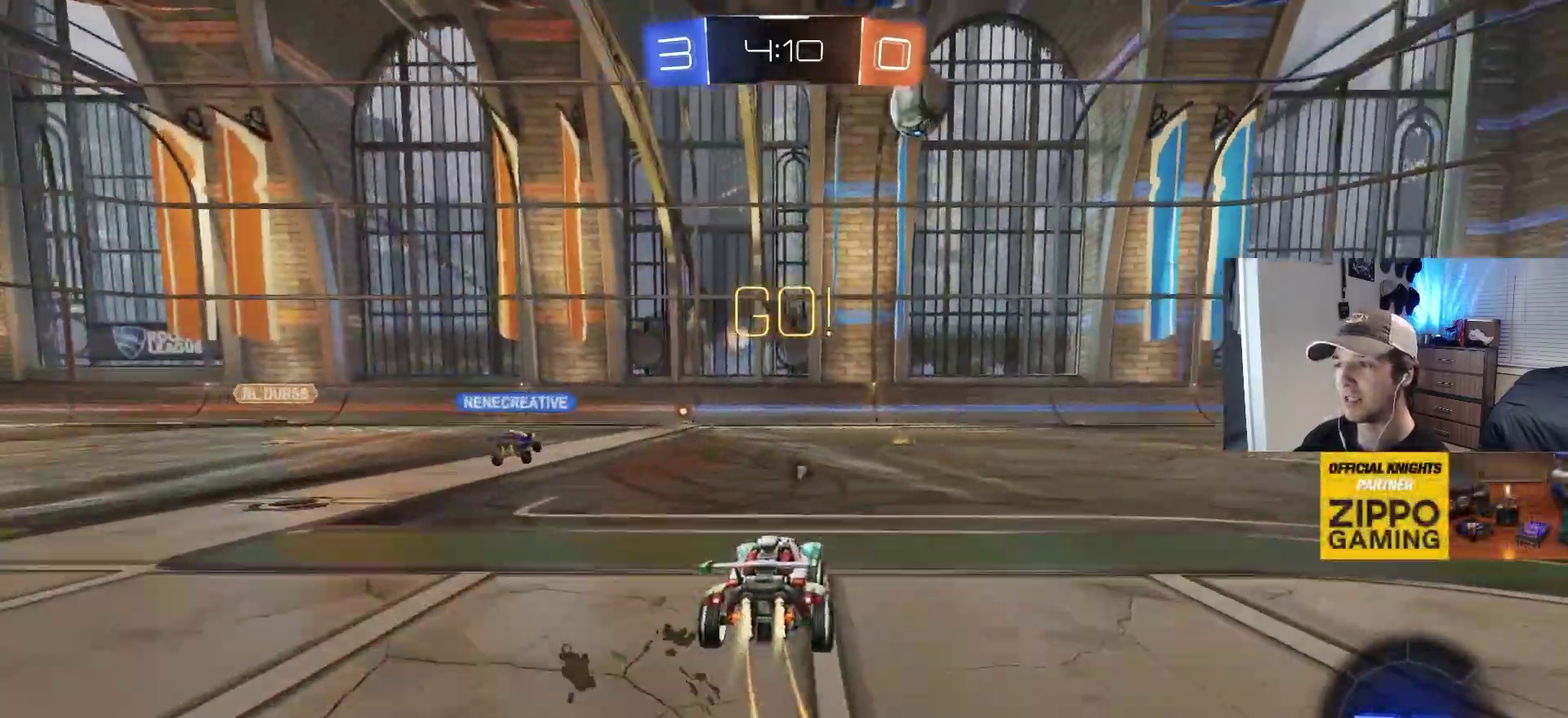
{"buttons": ["CIRCLE", "R1"], "left_stick": "down", "right_stick": "center"}
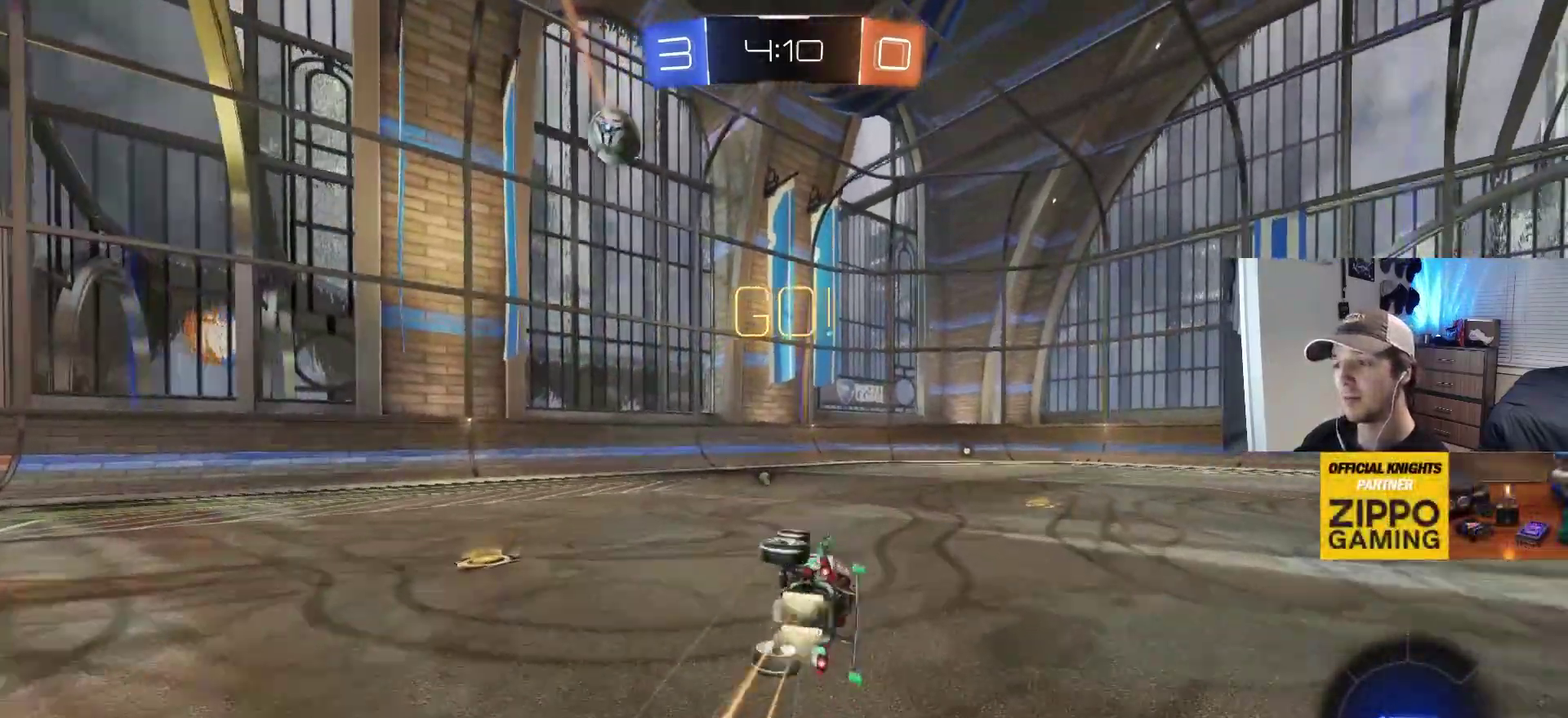
{"buttons": [], "left_stick": "center", "right_stick": "center", "events": [[67, "left_stick", "center"], [183, "left_stick", "down-right"], [433, "CIRCLE", "up"], [483, "R1", "up"], [483, "left_stick", "center"]]}
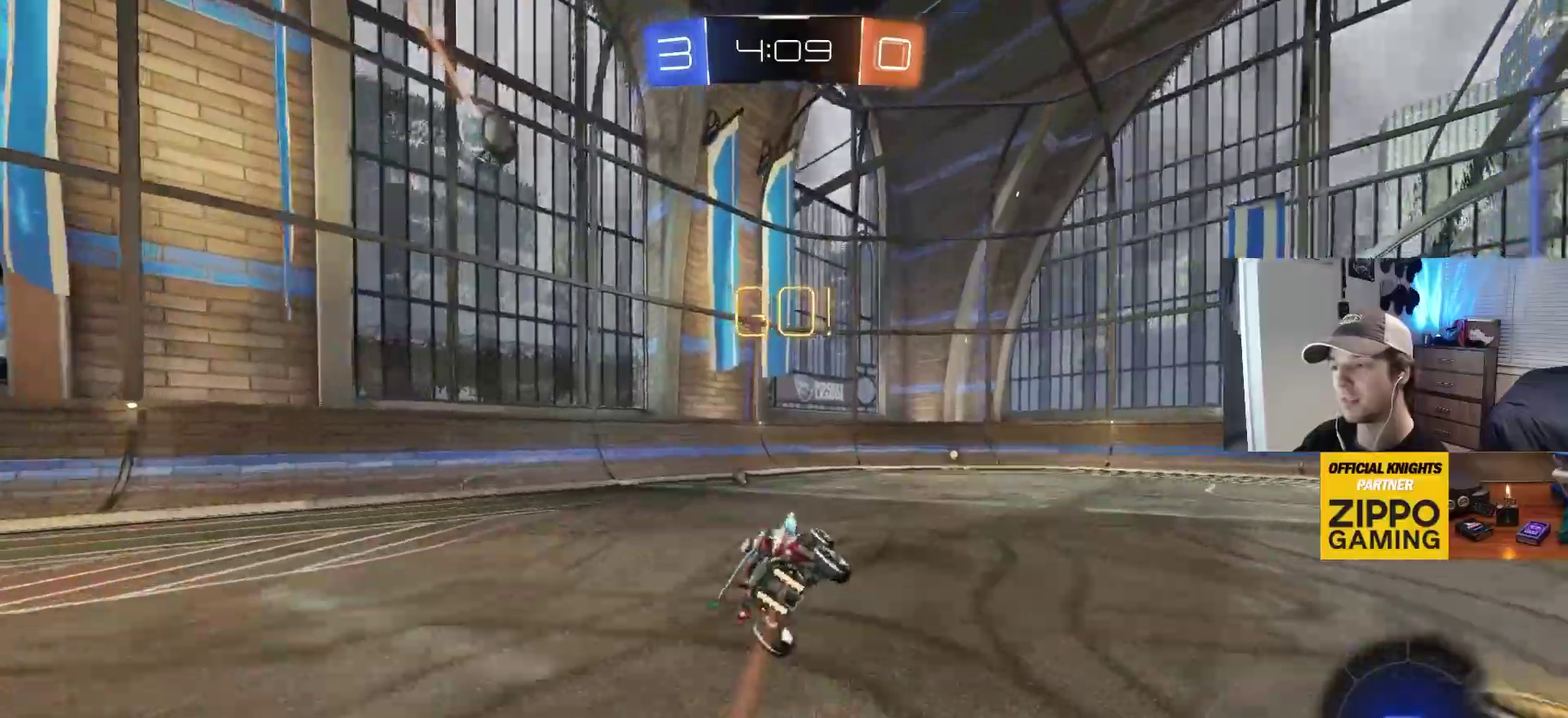
{"buttons": [], "left_stick": "center", "right_stick": "center", "events": [[250, "left_stick", "right"], [450, "left_stick", "center"]]}
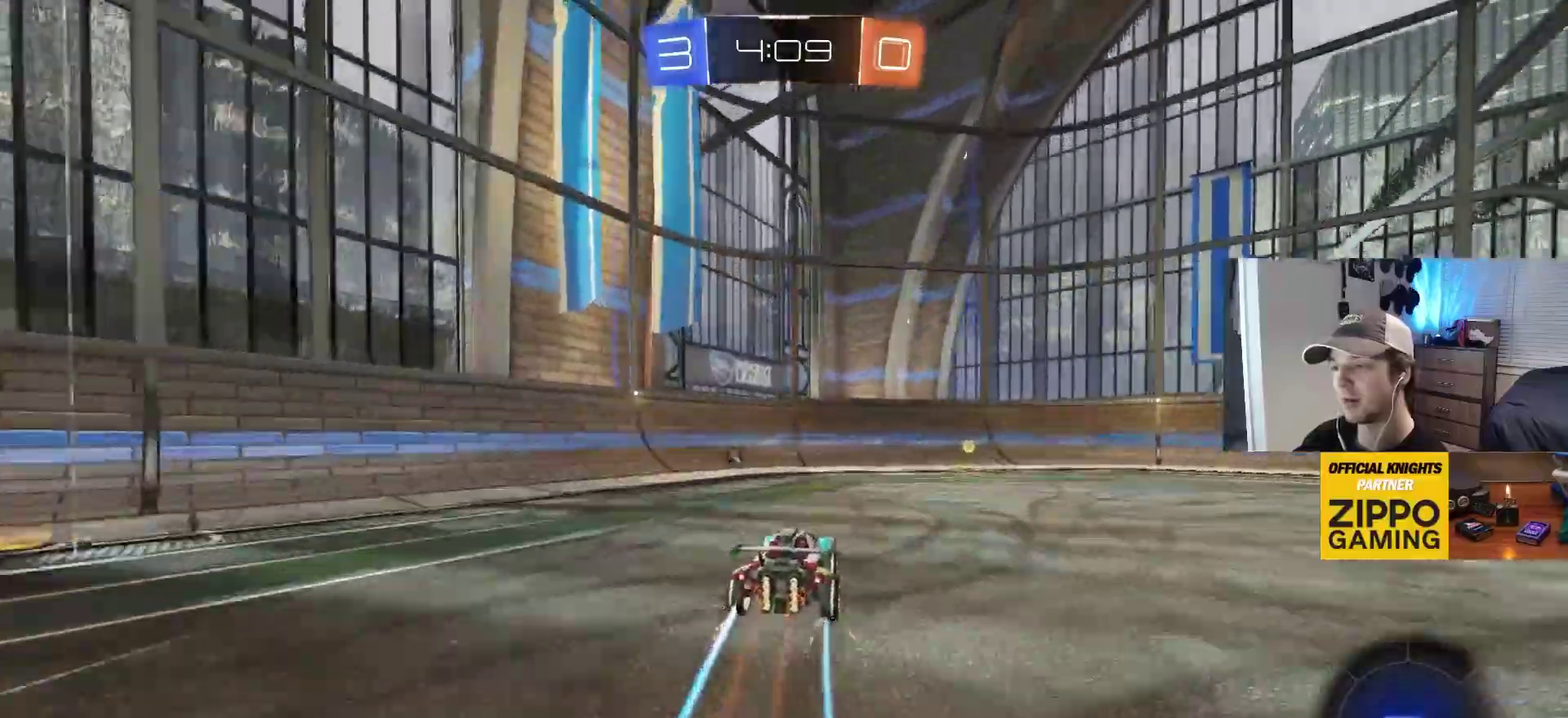
{"buttons": [], "left_stick": "right", "right_stick": "center", "events": [[83, "left_stick", "right"], [350, "L1", "down"], [467, "L1", "up"]]}
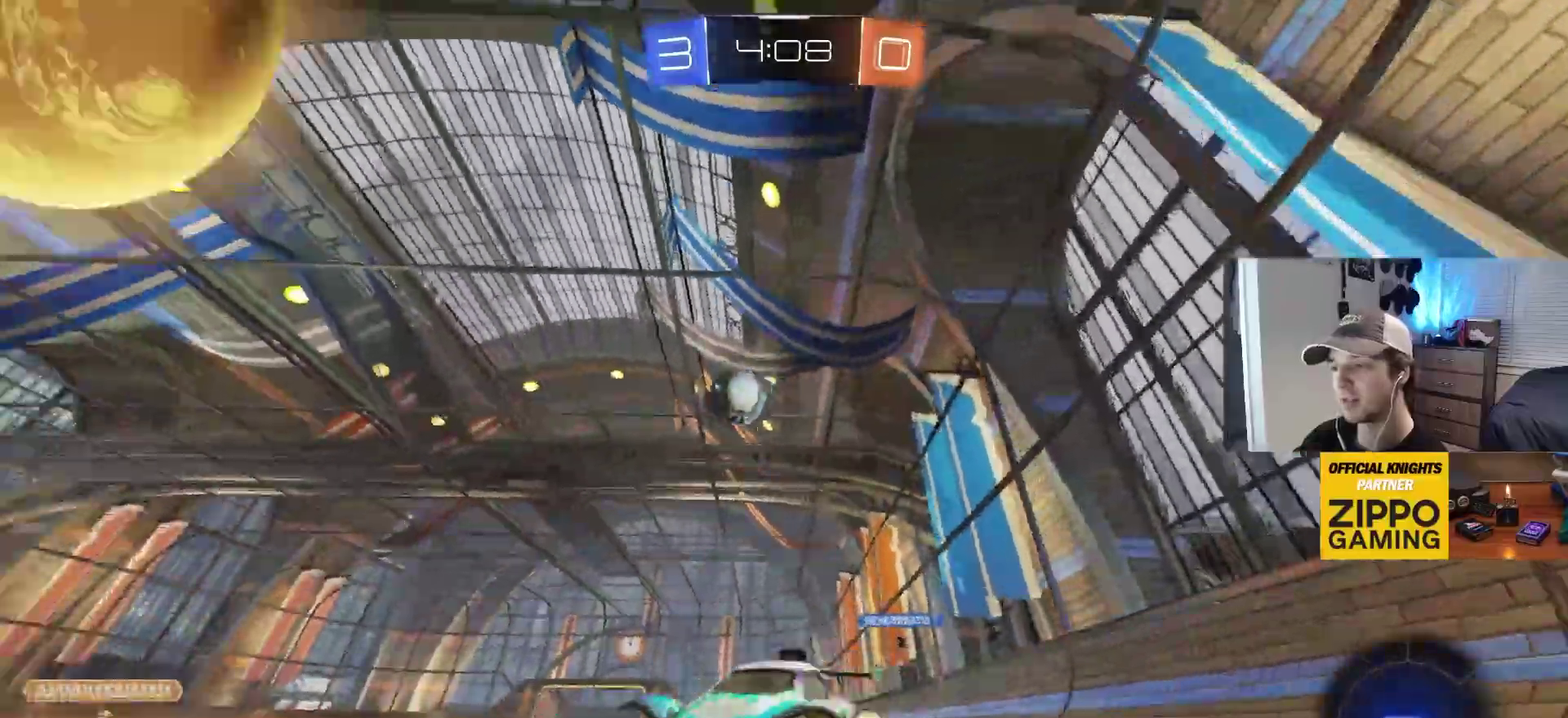
{"buttons": ["CIRCLE"], "left_stick": "right", "right_stick": "center", "events": [[217, "L1", "down"], [300, "L1", "up"], [433, "CIRCLE", "down"]]}